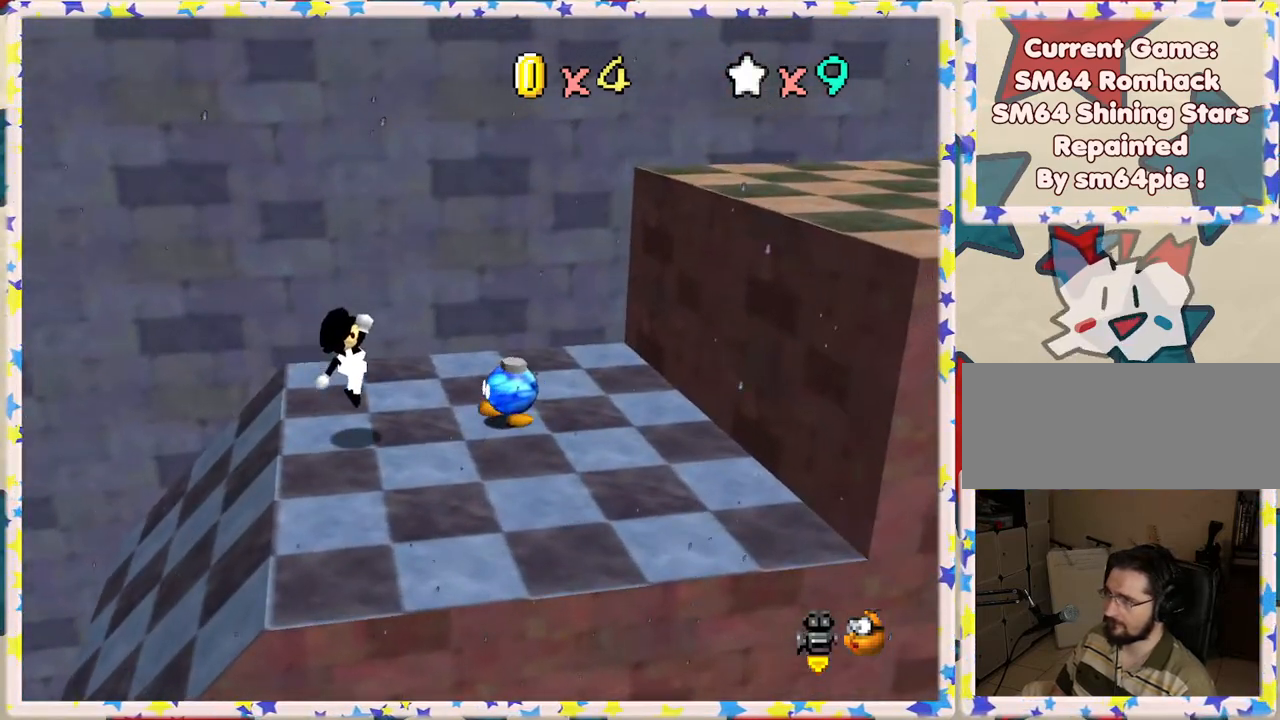
Gameplay with a controller (Nintendo layout); each line is a JSON object with the inputs held at the frame after it. "events" lists button and stick changes between this image and that frame as [ms after this image, input, new state], when the widget could be followed in between. Not read: L3 R3.
{"buttons": [], "left_stick": "right", "events": [[433, "A", "down"], [483, "A", "up"]]}
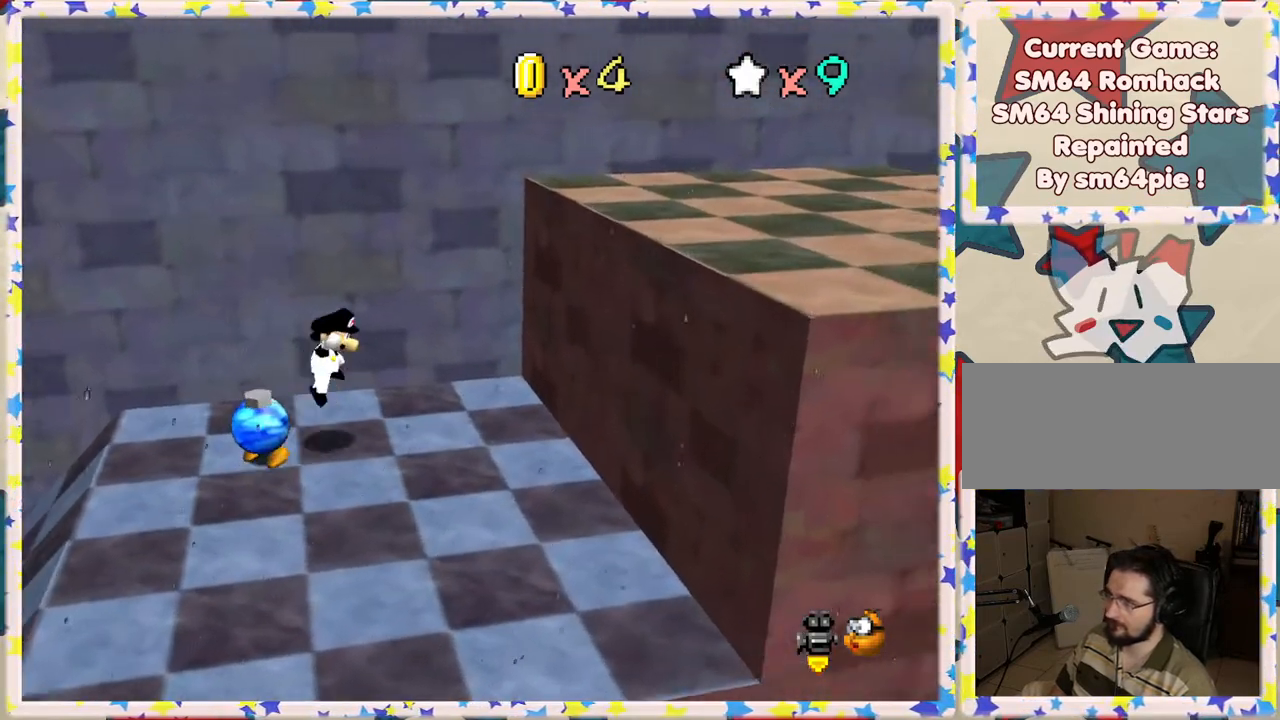
{"buttons": ["A"], "left_stick": "center", "events": [[67, "left_stick", "center"], [200, "left_stick", "down-left"], [400, "left_stick", "right"], [450, "A", "down"], [500, "left_stick", "center"]]}
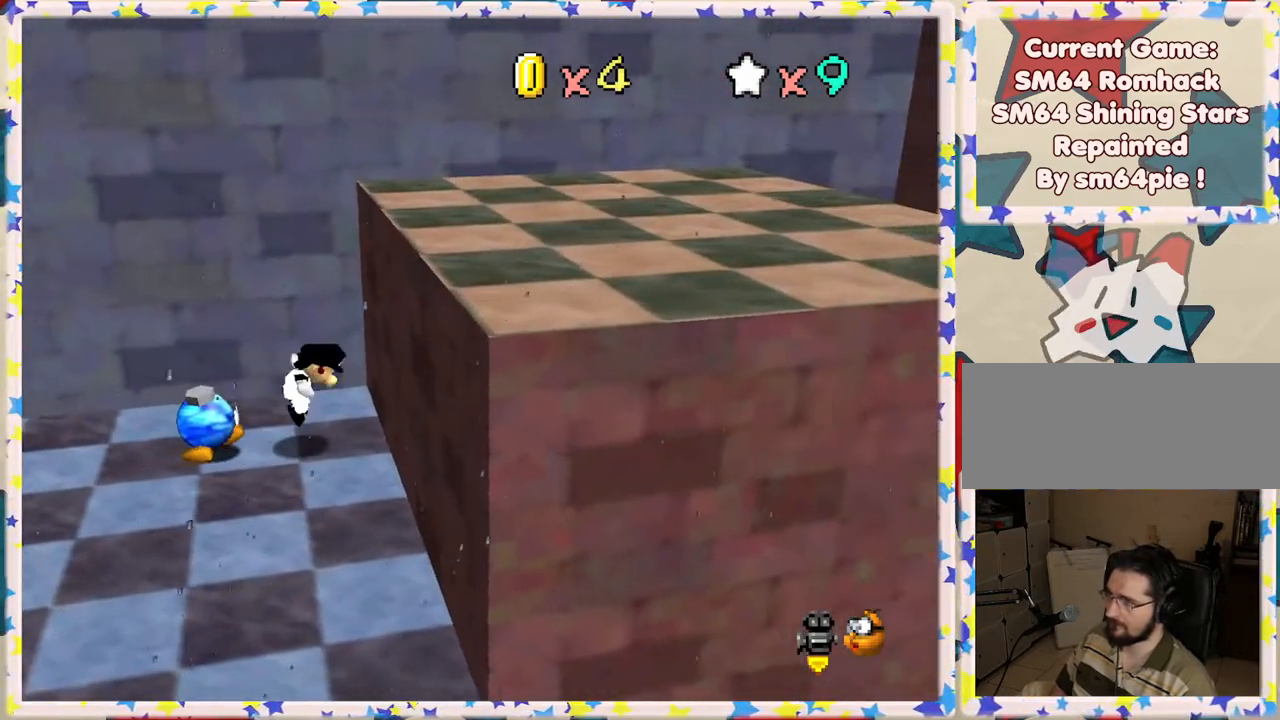
{"buttons": [], "left_stick": "right", "events": [[67, "left_stick", "right"], [267, "A", "up"], [333, "C_LEFT", "down"], [467, "C_LEFT", "up"]]}
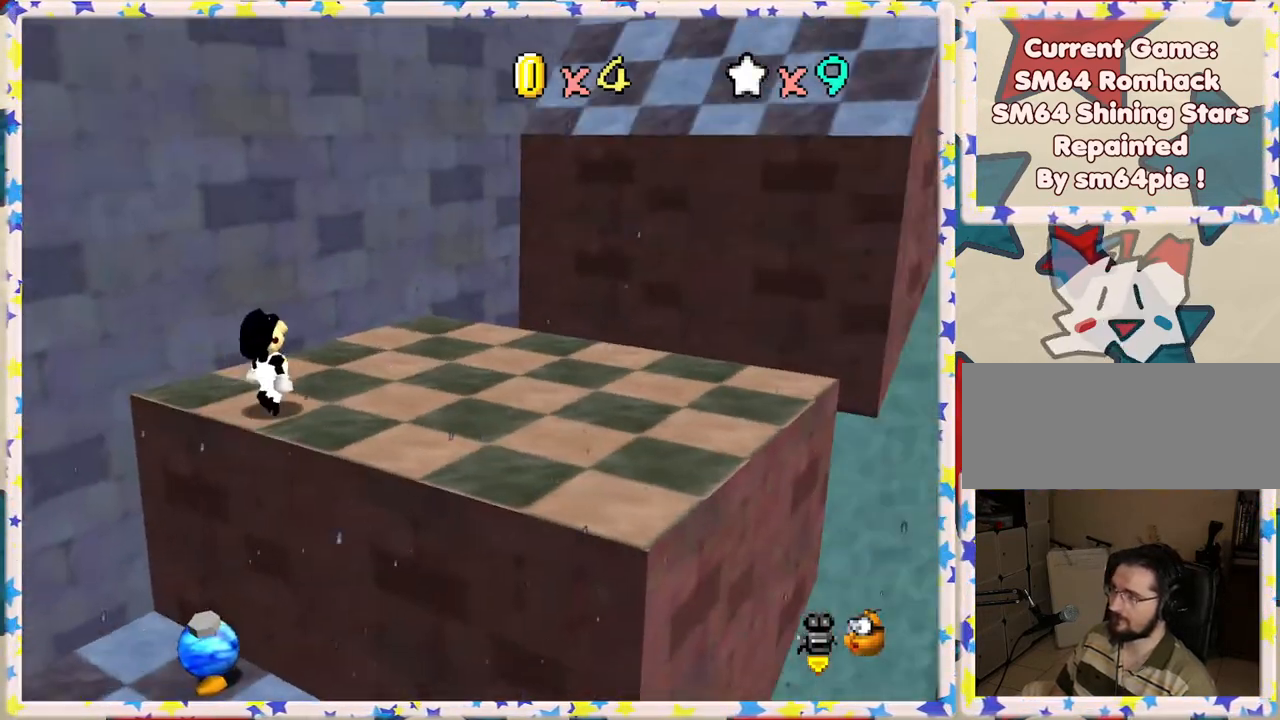
{"buttons": ["C_RIGHT"], "left_stick": "center", "events": [[33, "C_LEFT", "down"], [100, "left_stick", "up-right"], [150, "C_LEFT", "up"], [250, "C_RIGHT", "down"], [367, "C_RIGHT", "up"], [383, "left_stick", "center"], [450, "C_RIGHT", "down"]]}
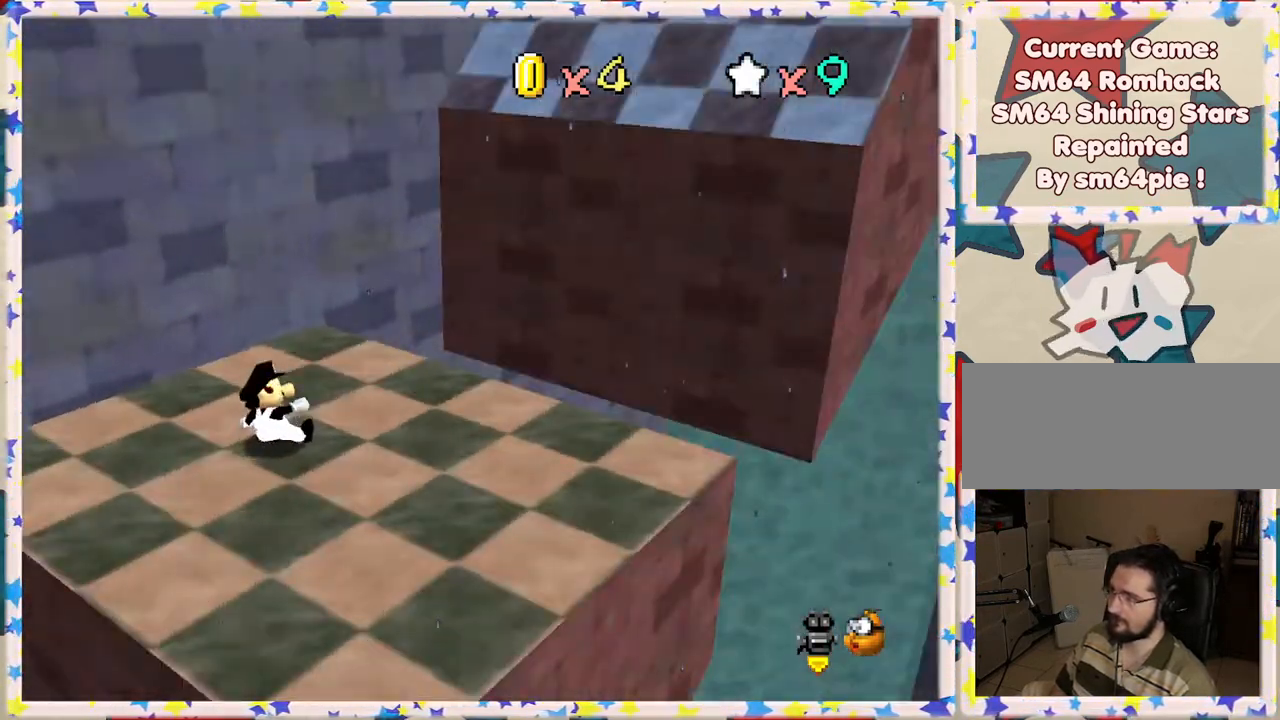
{"buttons": [], "left_stick": "right", "events": [[50, "C_RIGHT", "up"], [433, "left_stick", "right"]]}
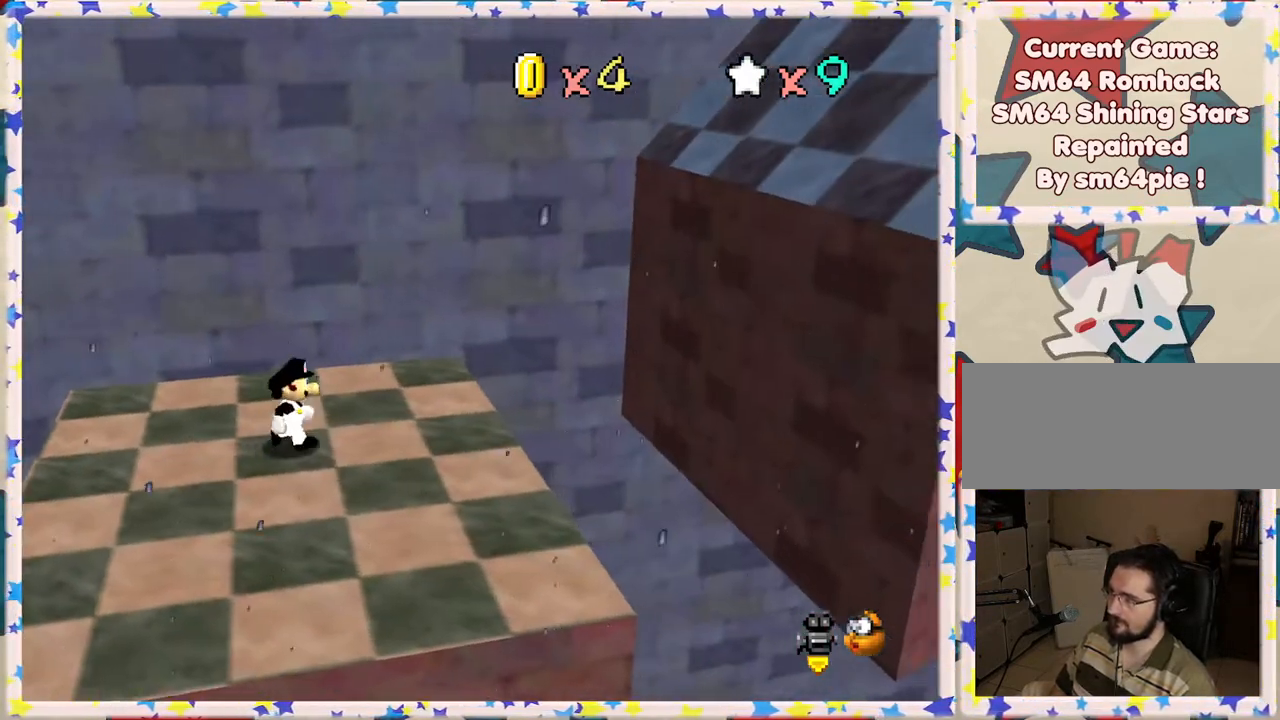
{"buttons": [], "left_stick": "center", "events": [[100, "A", "down"], [183, "A", "up"], [483, "left_stick", "center"]]}
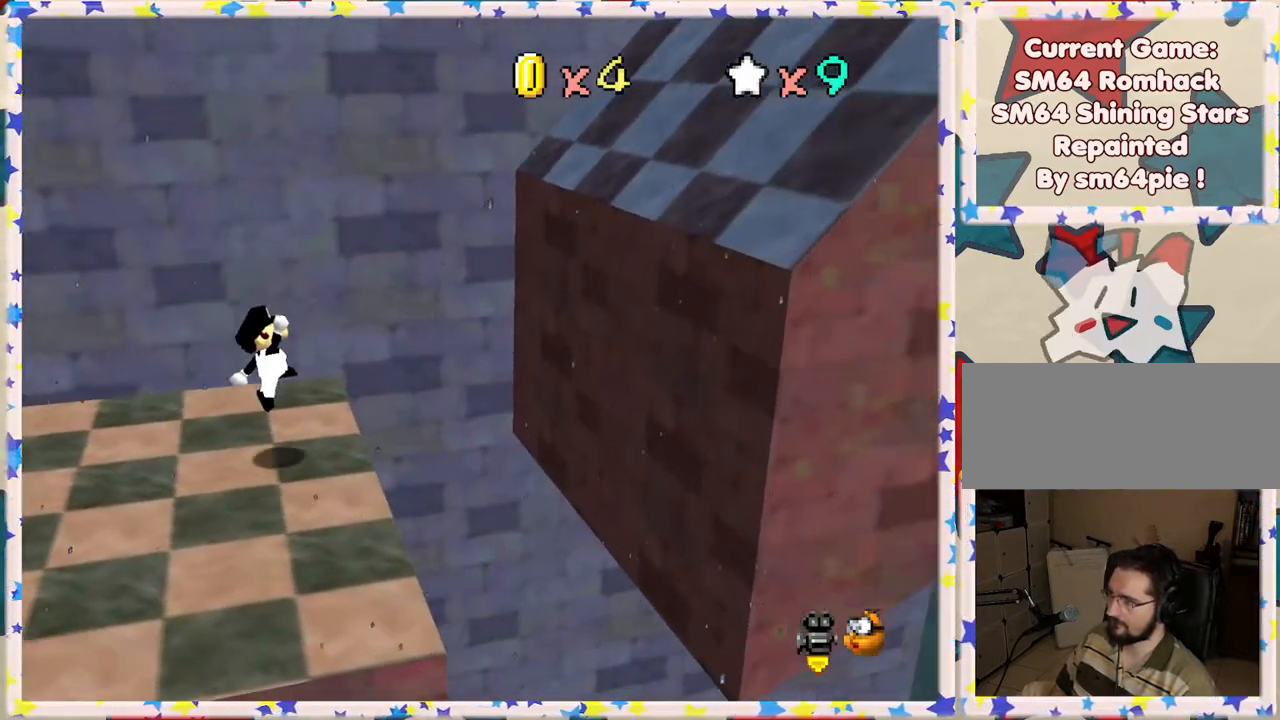
{"buttons": ["A"], "left_stick": "right", "events": [[150, "left_stick", "right"], [183, "A", "down"]]}
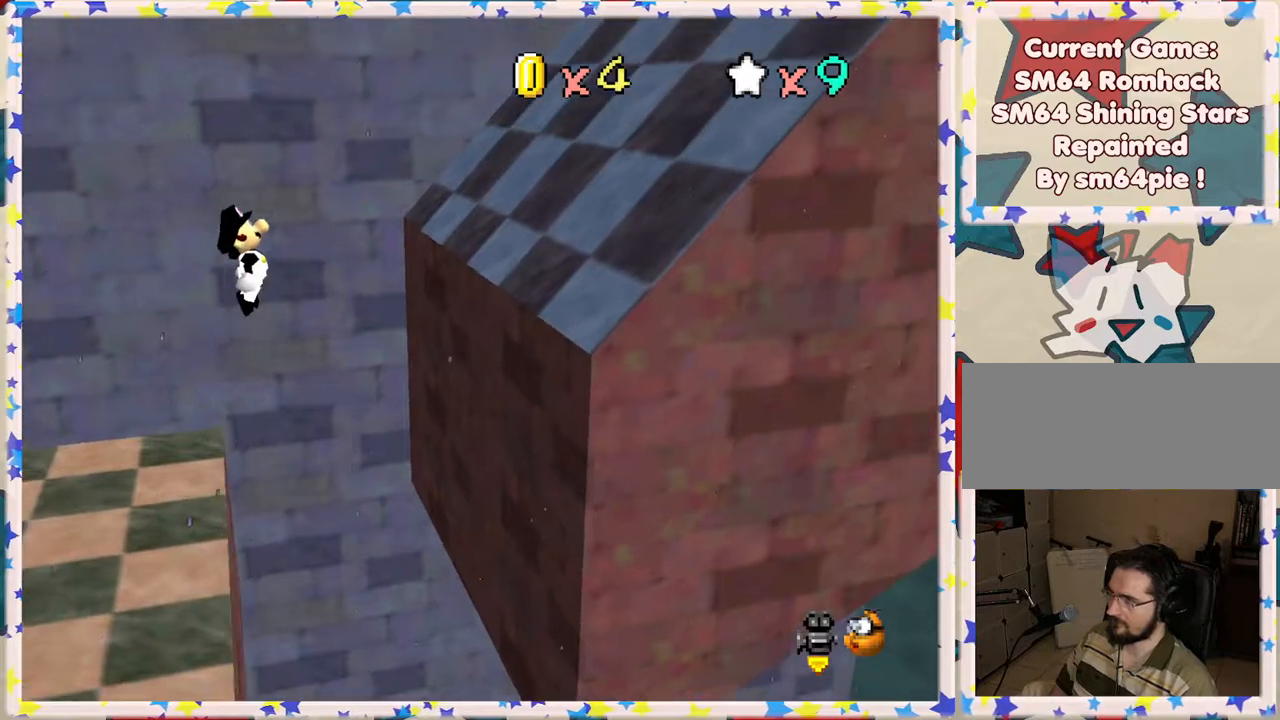
{"buttons": ["A"], "left_stick": "right", "events": [[317, "A", "up"], [483, "A", "down"]]}
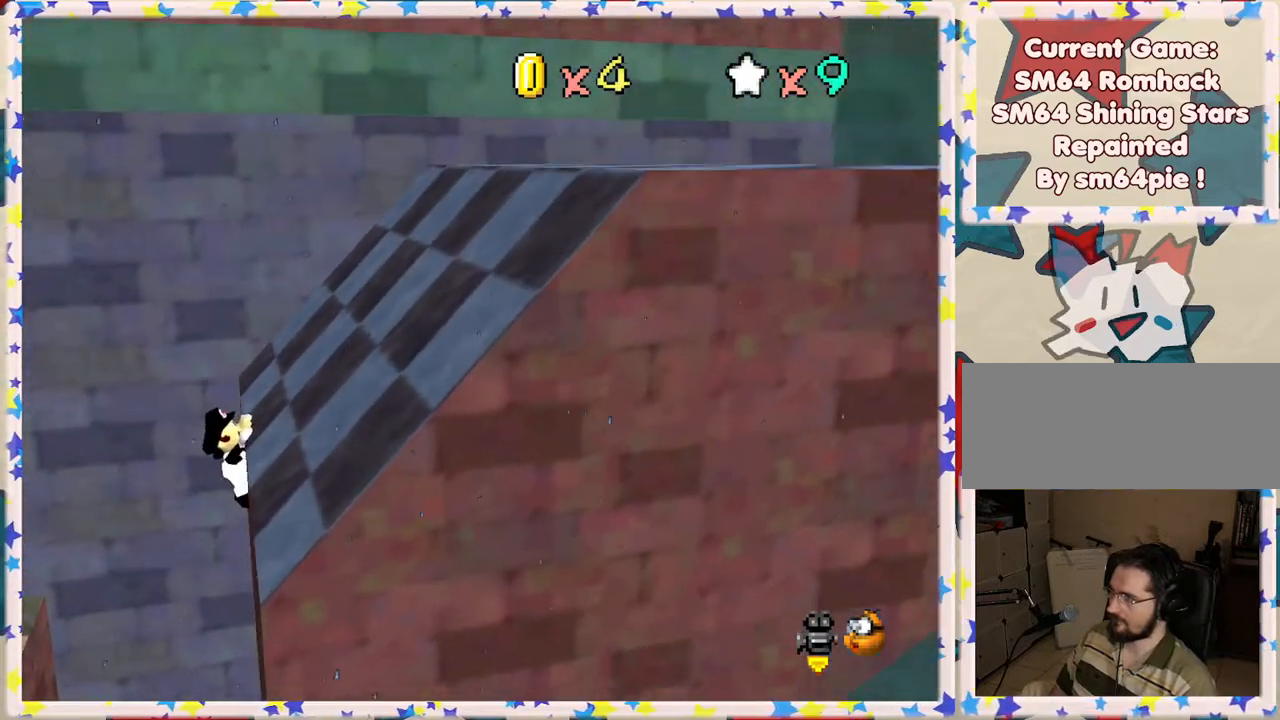
{"buttons": [], "left_stick": "right", "events": [[133, "A", "up"]]}
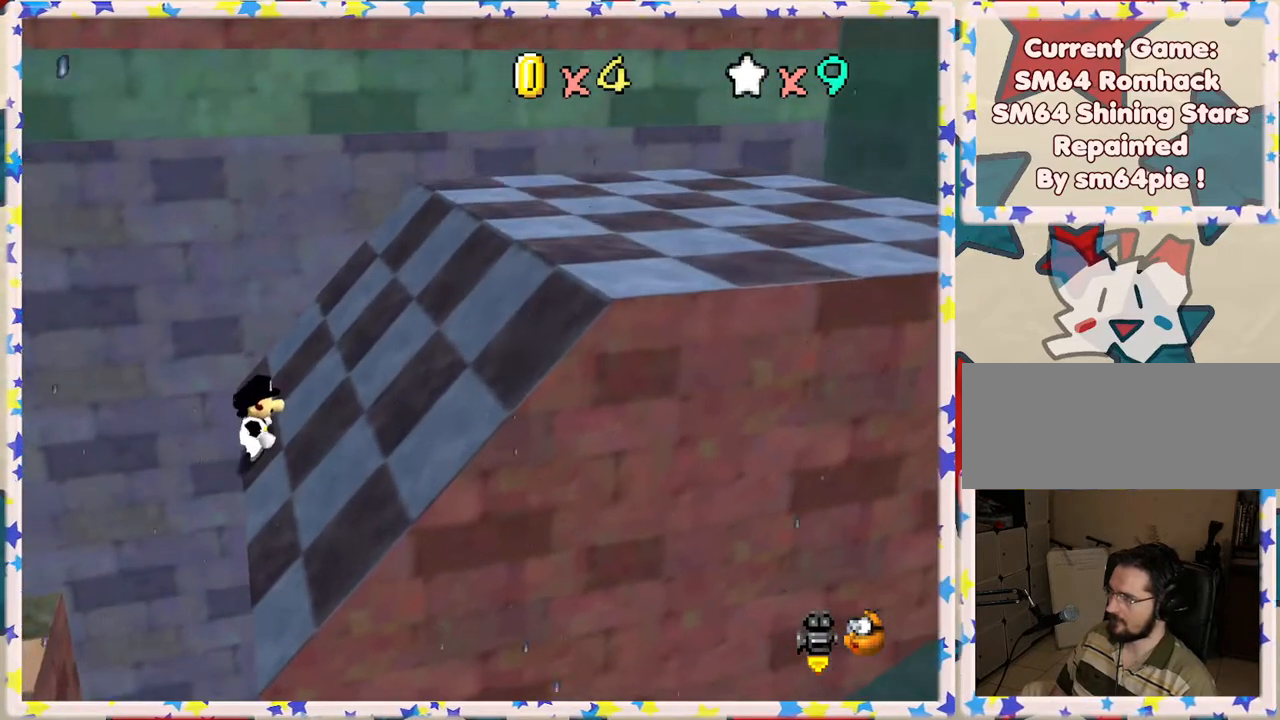
{"buttons": [], "left_stick": "right", "events": []}
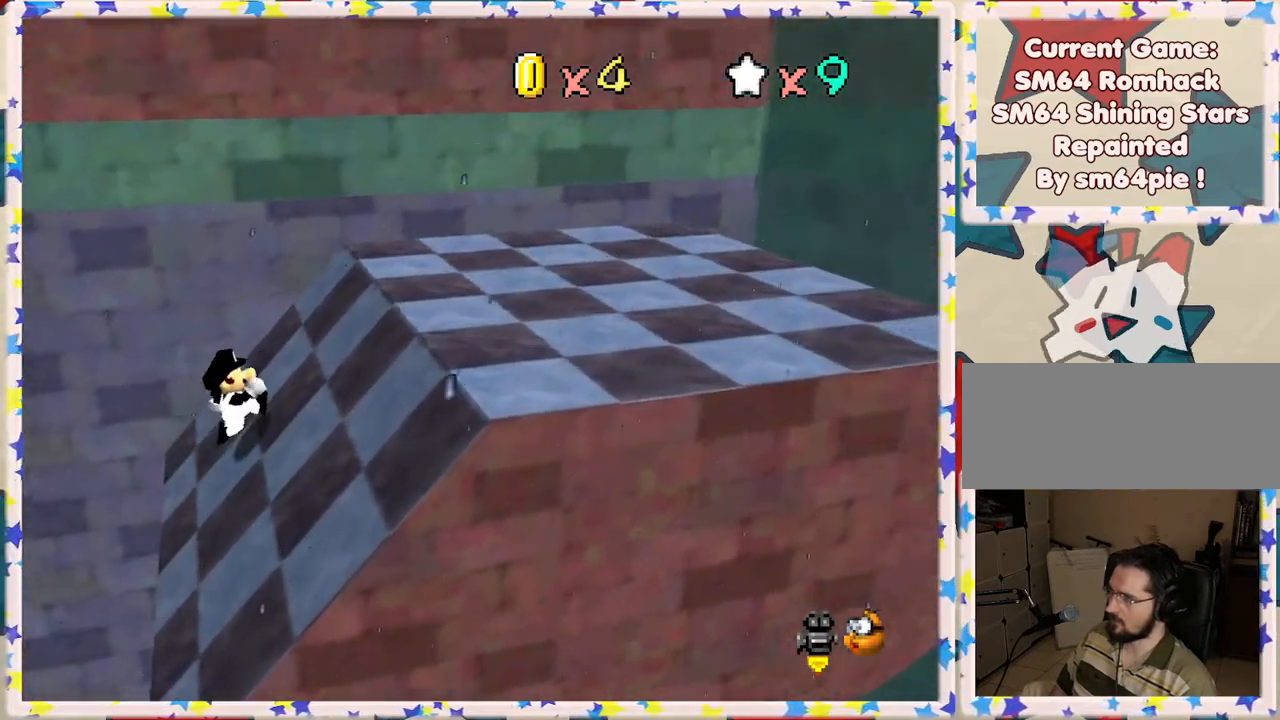
{"buttons": [], "left_stick": "right", "events": [[233, "C_LEFT", "down"], [350, "C_LEFT", "up"]]}
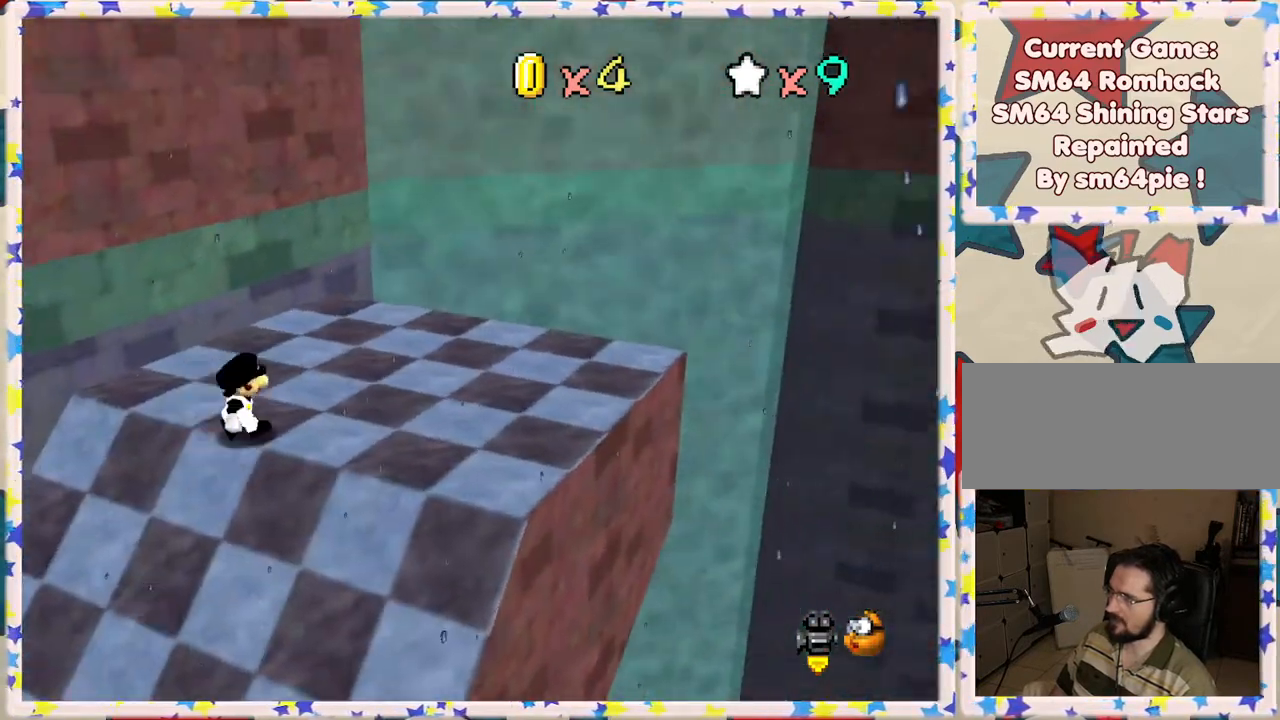
{"buttons": [], "left_stick": "center", "events": [[50, "left_stick", "center"], [117, "left_stick", "right"], [300, "left_stick", "center"], [367, "C_LEFT", "down"], [467, "C_LEFT", "up"]]}
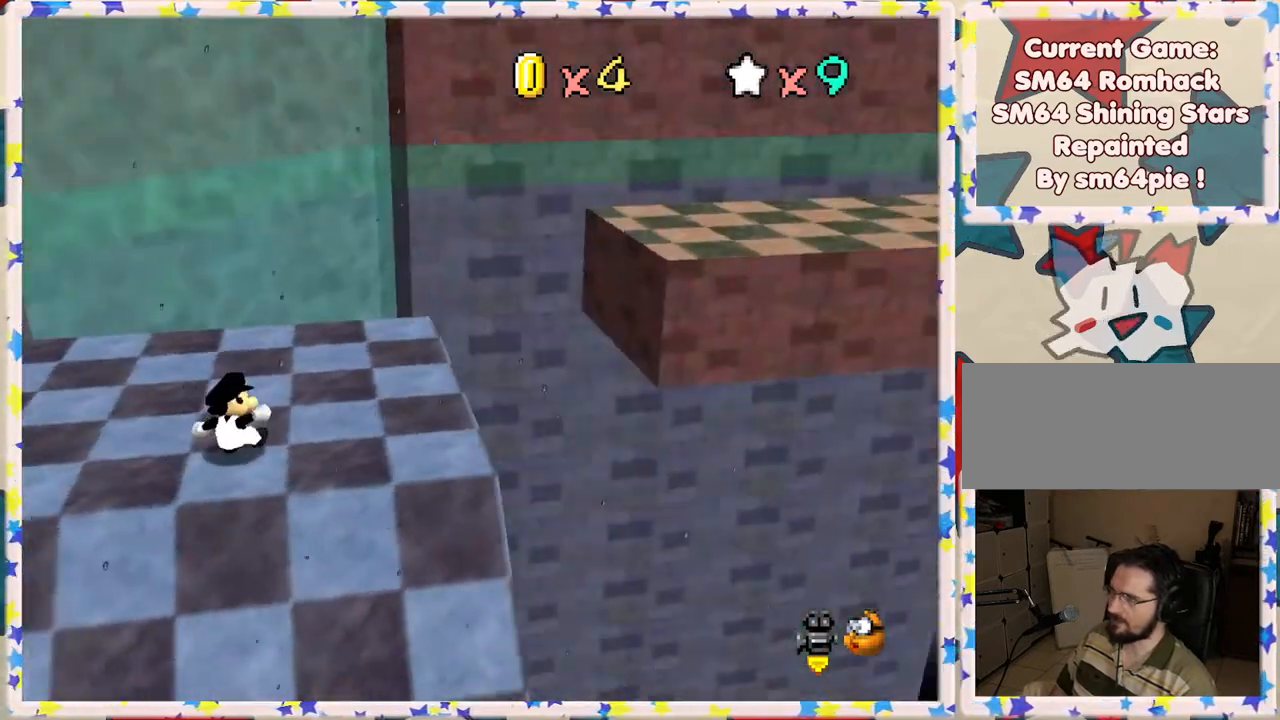
{"buttons": [], "left_stick": "up", "events": [[33, "C_LEFT", "down"], [33, "left_stick", "left"], [183, "C_LEFT", "up"], [500, "left_stick", "up"]]}
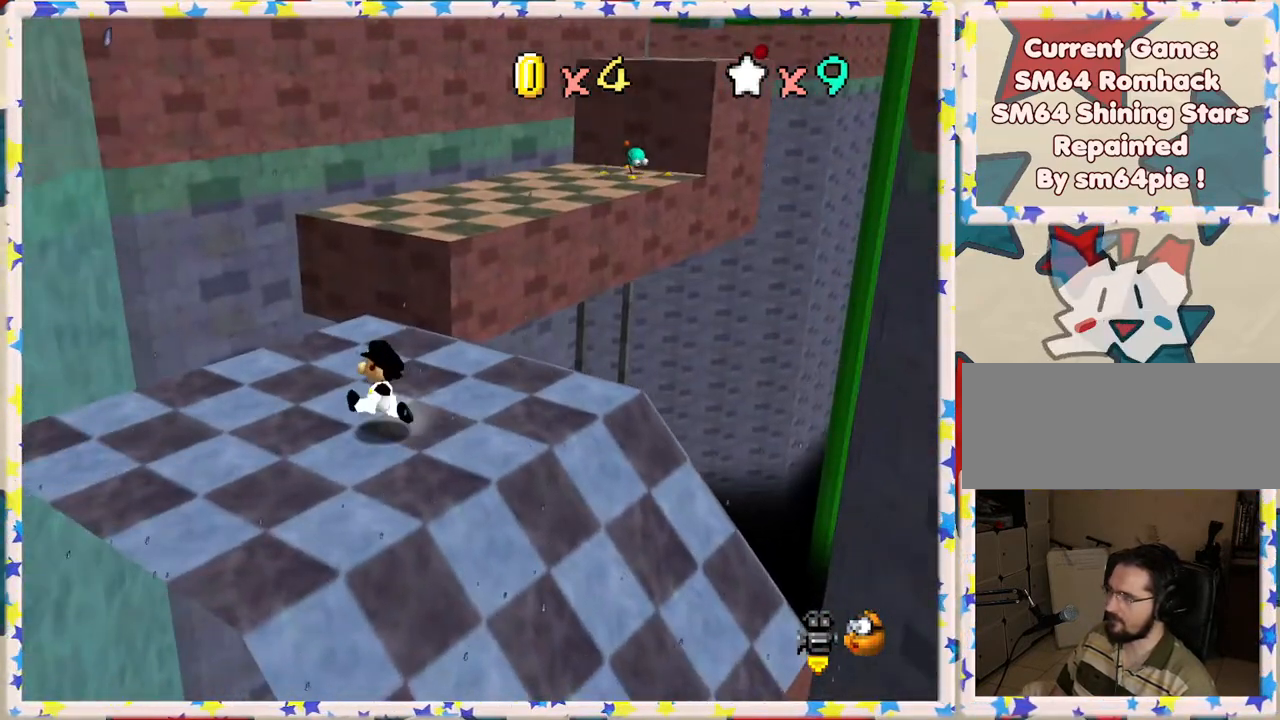
{"buttons": [], "left_stick": "up", "events": []}
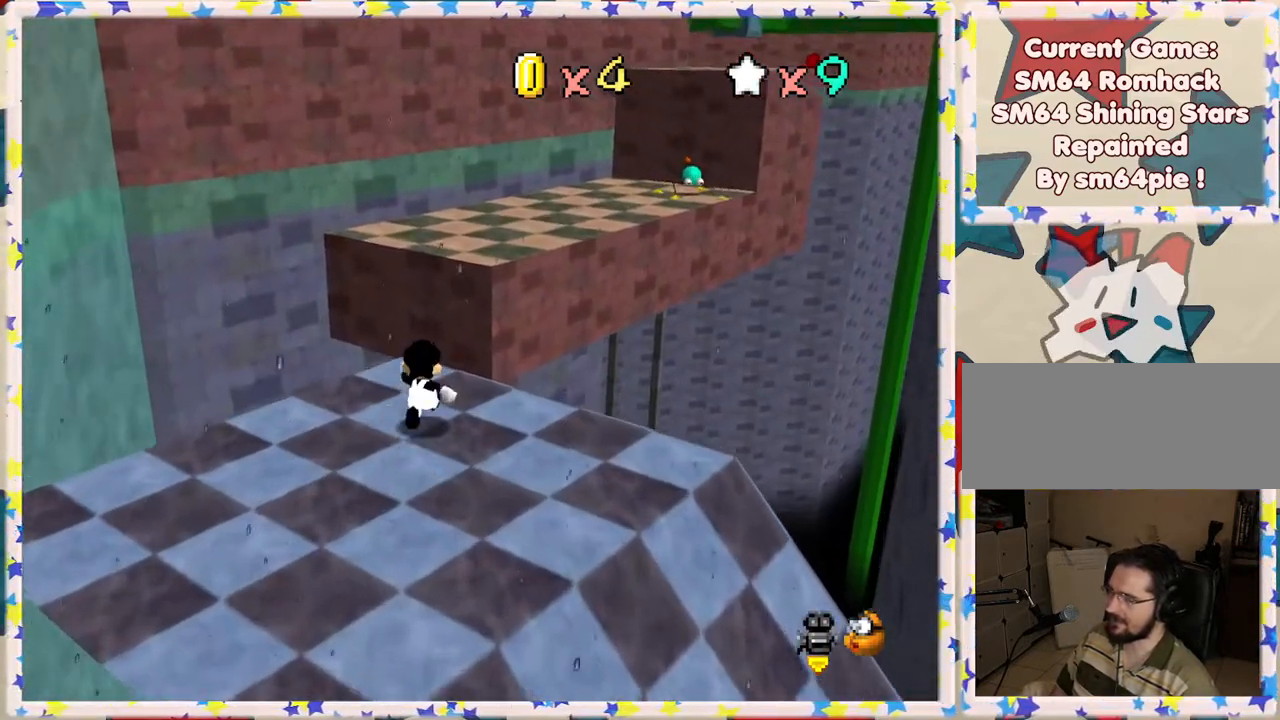
{"buttons": ["C_LEFT"], "left_stick": "up-right", "events": [[100, "Z", "down"], [133, "A", "down"], [267, "left_stick", "up-right"], [333, "A", "up"], [350, "Z", "up"], [467, "C_LEFT", "down"]]}
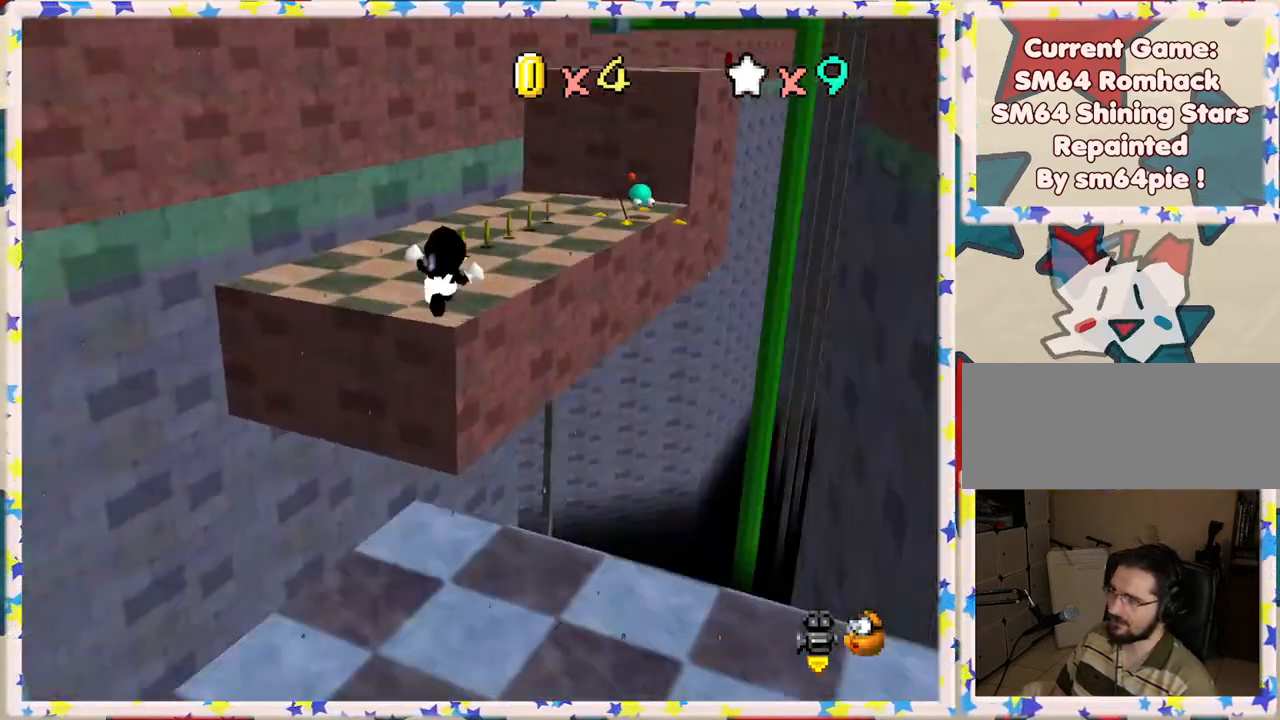
{"buttons": ["C_RIGHT"], "left_stick": "up", "events": [[67, "left_stick", "up"], [100, "C_LEFT", "up"], [450, "C_RIGHT", "down"]]}
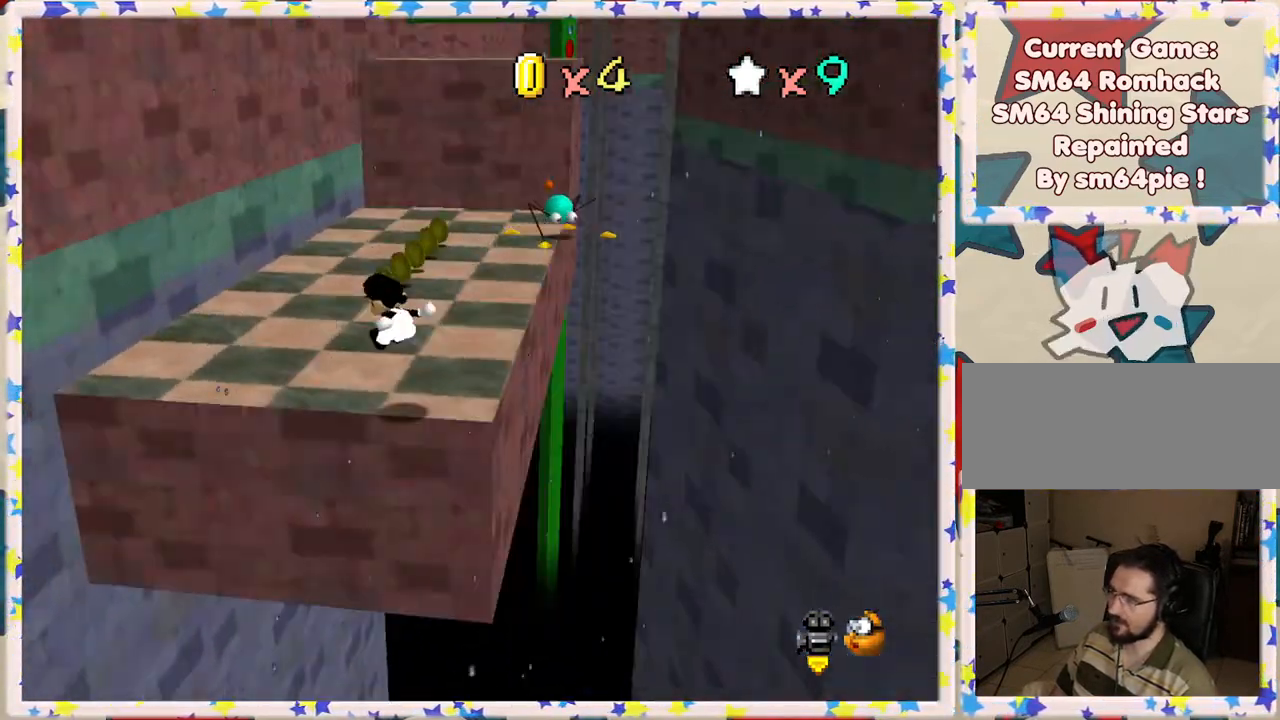
{"buttons": [], "left_stick": "up-right", "events": [[67, "C_RIGHT", "up"], [250, "left_stick", "up-right"], [350, "left_stick", "right"], [500, "left_stick", "up-right"]]}
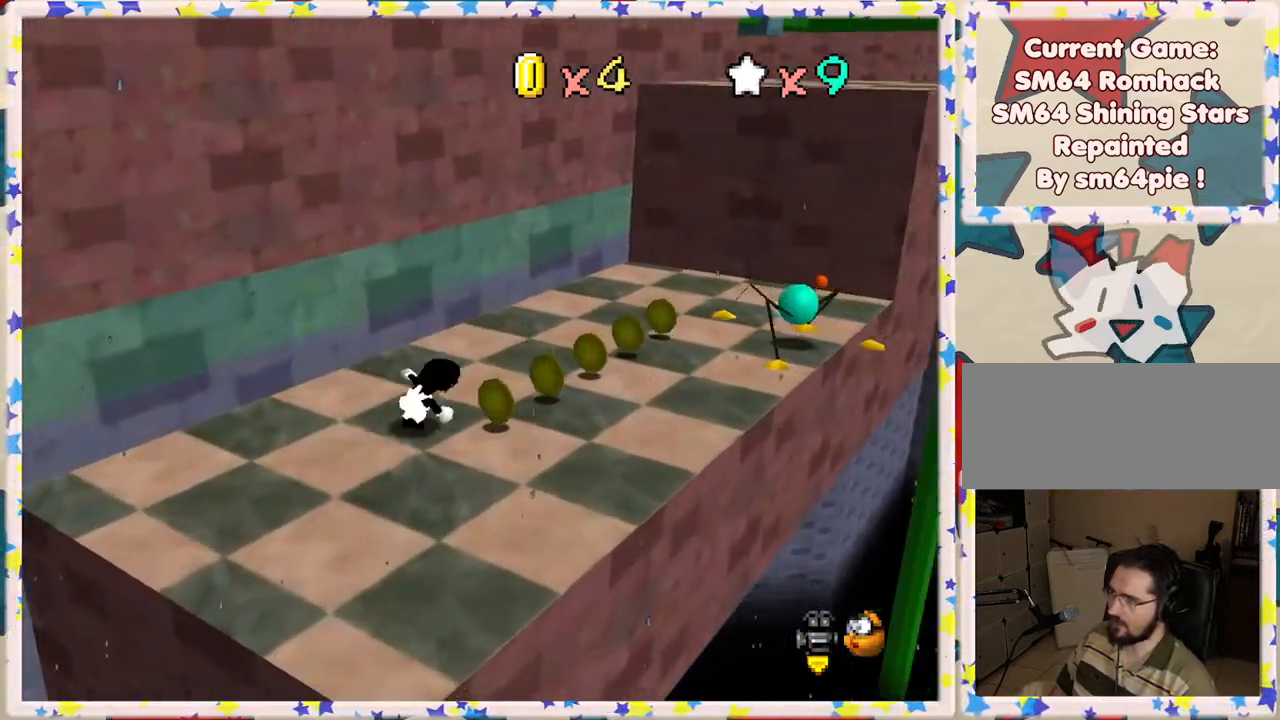
{"buttons": [], "left_stick": "up-right", "events": [[133, "A", "down"], [217, "A", "up"]]}
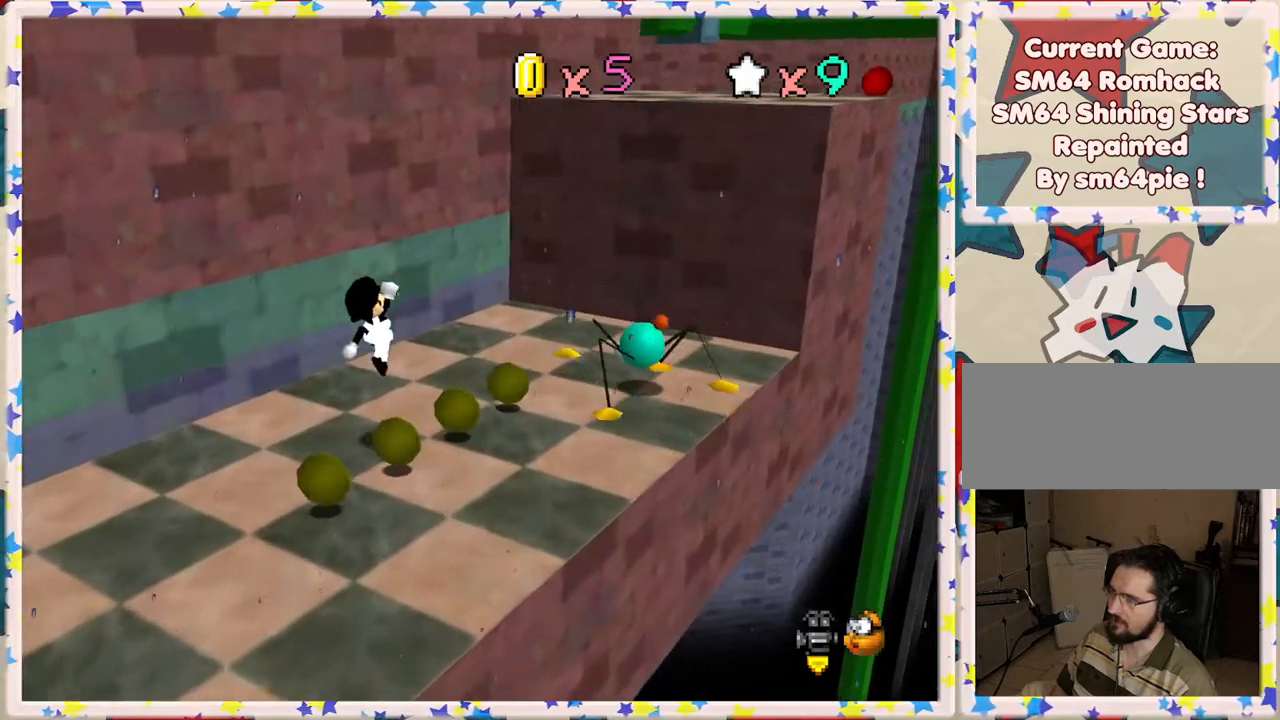
{"buttons": ["A"], "left_stick": "up-right", "events": [[250, "A", "down"]]}
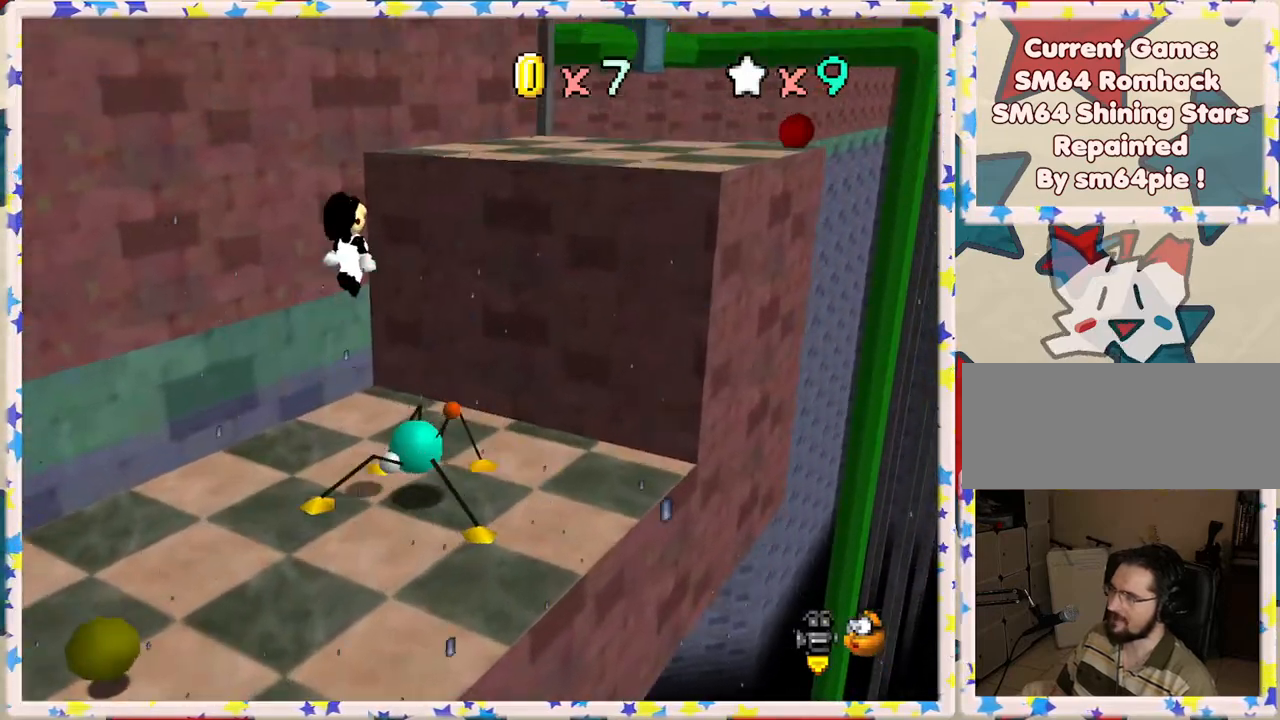
{"buttons": ["A"], "left_stick": "right", "events": [[283, "A", "up"], [467, "A", "down"], [467, "left_stick", "right"]]}
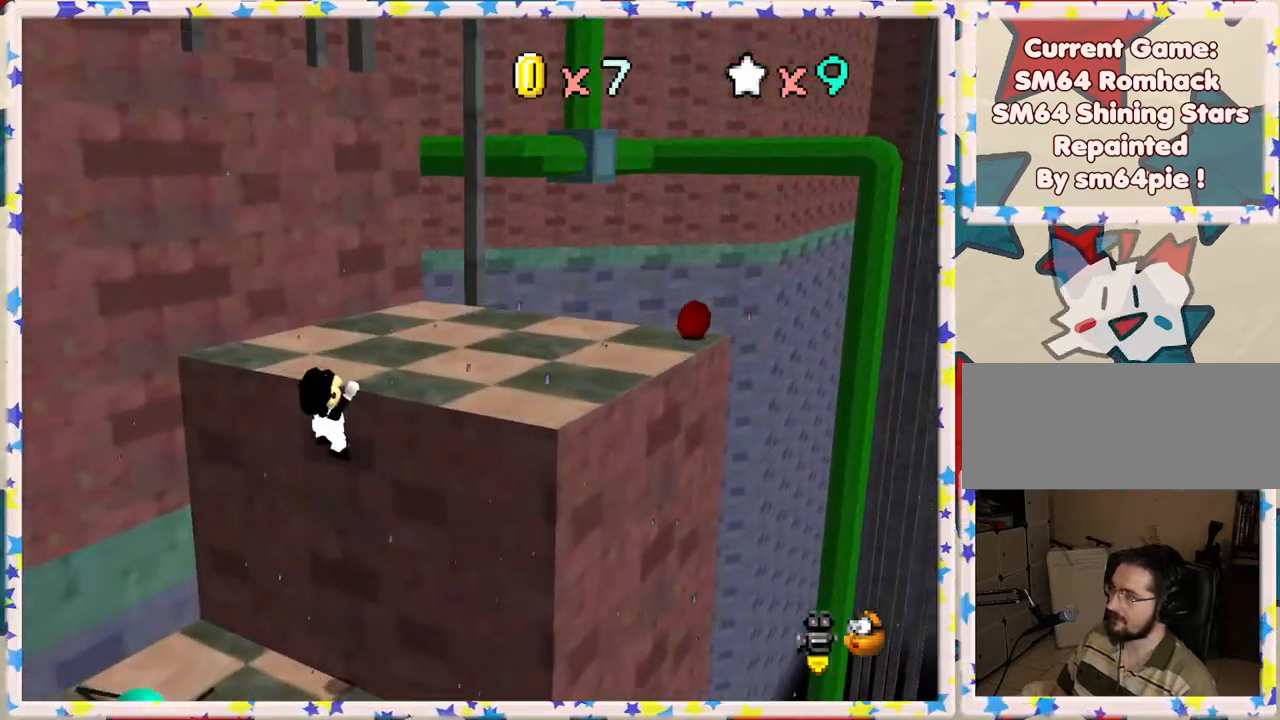
{"buttons": [], "left_stick": "down-right", "events": [[150, "A", "up"], [233, "C_RIGHT", "down"], [350, "C_RIGHT", "up"], [500, "left_stick", "down-right"]]}
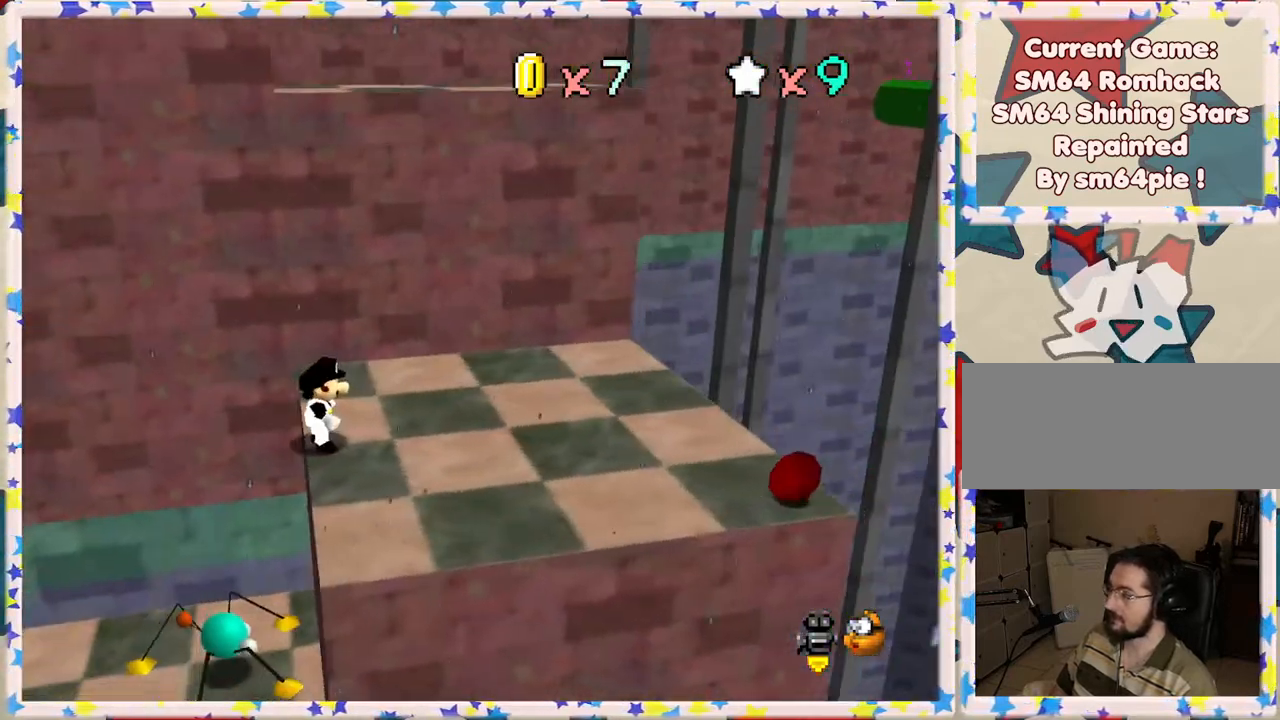
{"buttons": [], "left_stick": "right", "events": [[400, "left_stick", "right"]]}
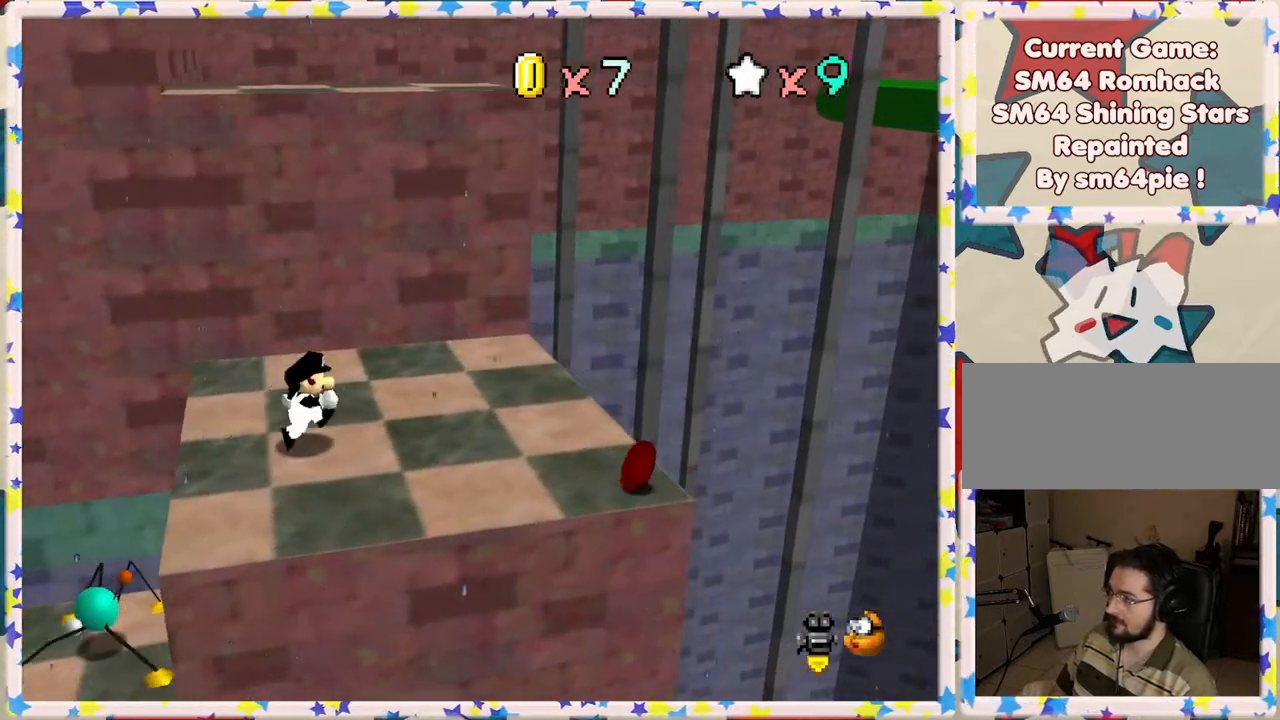
{"buttons": [], "left_stick": "down-right", "events": [[417, "left_stick", "down-right"]]}
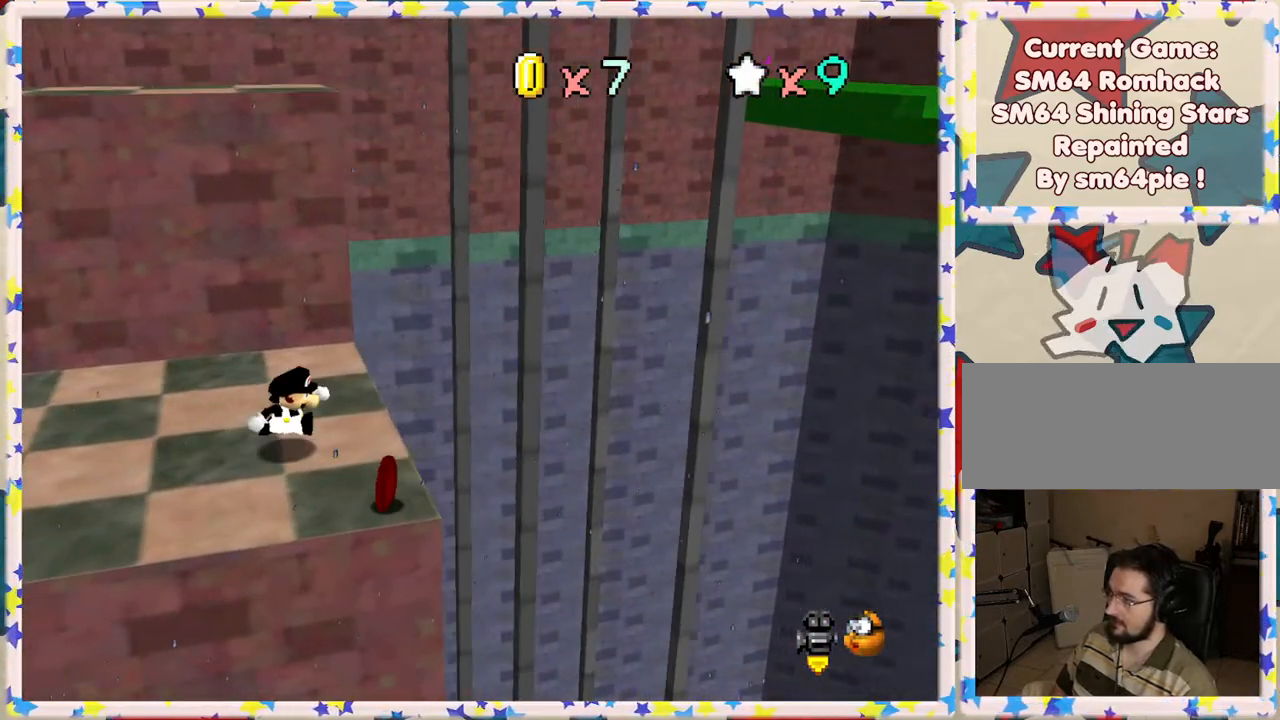
{"buttons": ["A"], "left_stick": "up-left", "events": [[250, "left_stick", "up-left"], [350, "A", "down"]]}
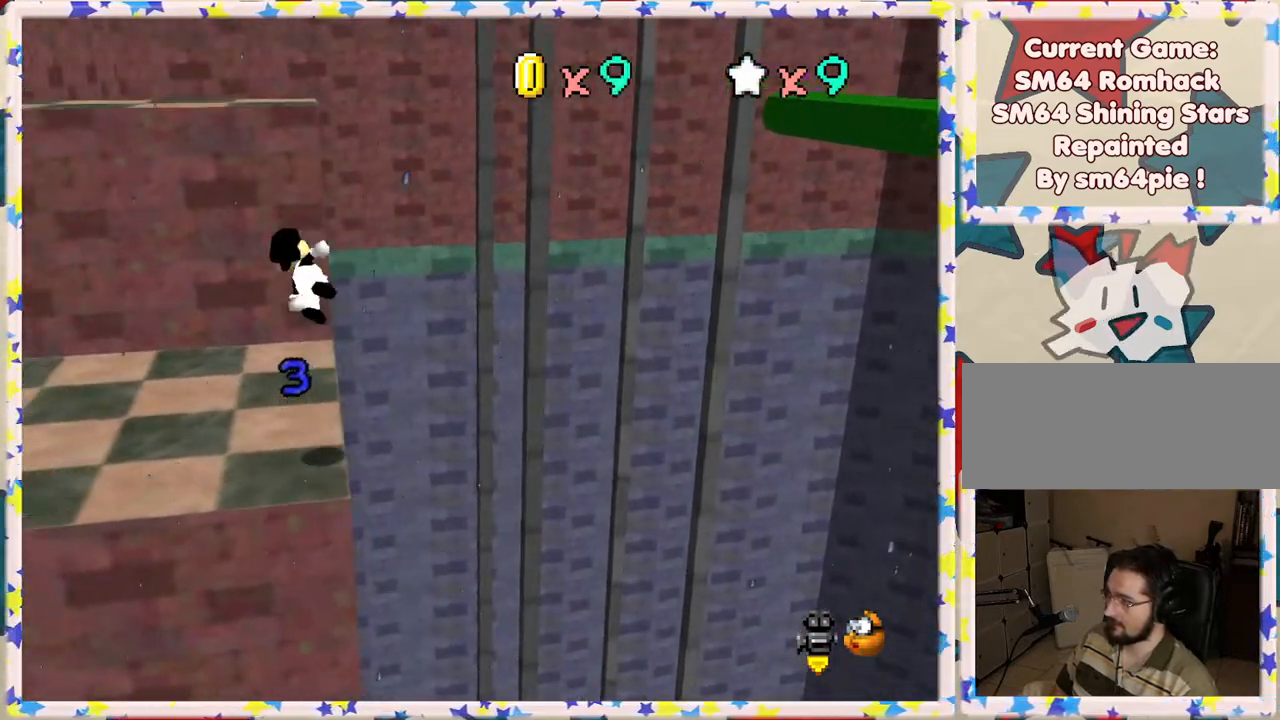
{"buttons": [], "left_stick": "down-left", "events": [[117, "B", "down"], [133, "left_stick", "up"], [383, "left_stick", "left"], [433, "A", "up"], [433, "B", "up"], [433, "left_stick", "down-left"]]}
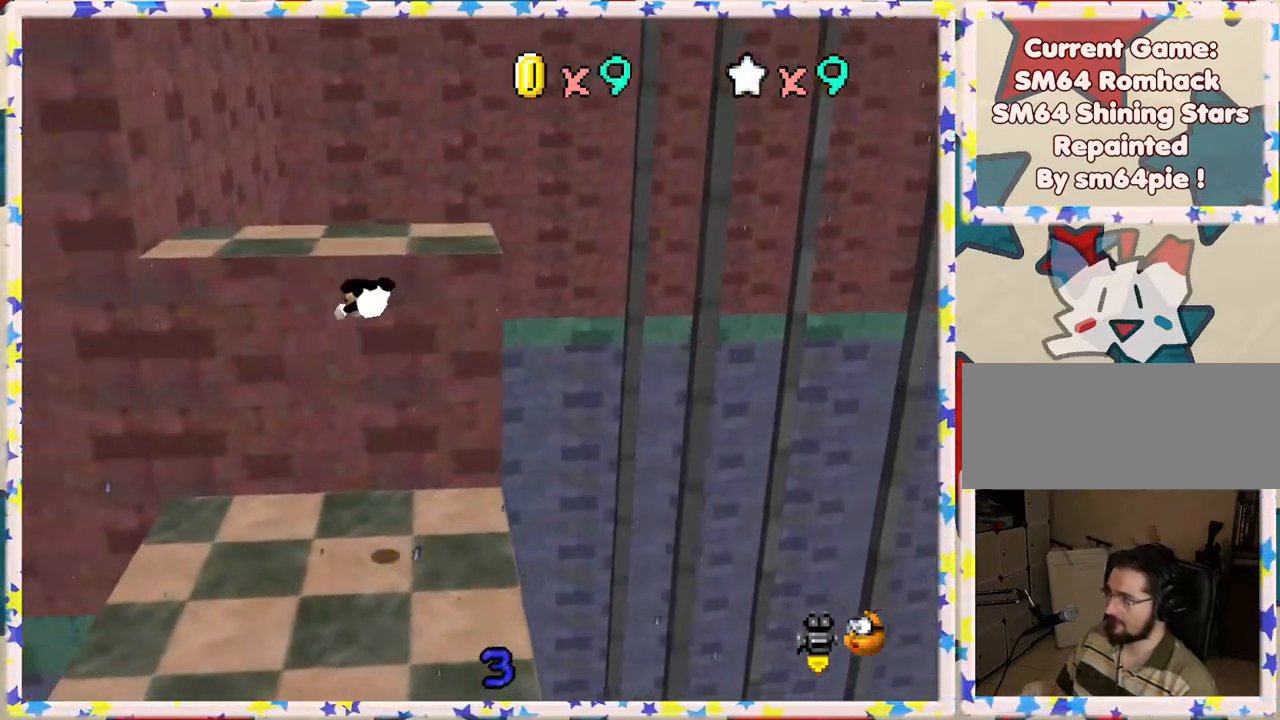
{"buttons": ["A"], "left_stick": "down", "events": [[17, "left_stick", "down"], [450, "A", "down"]]}
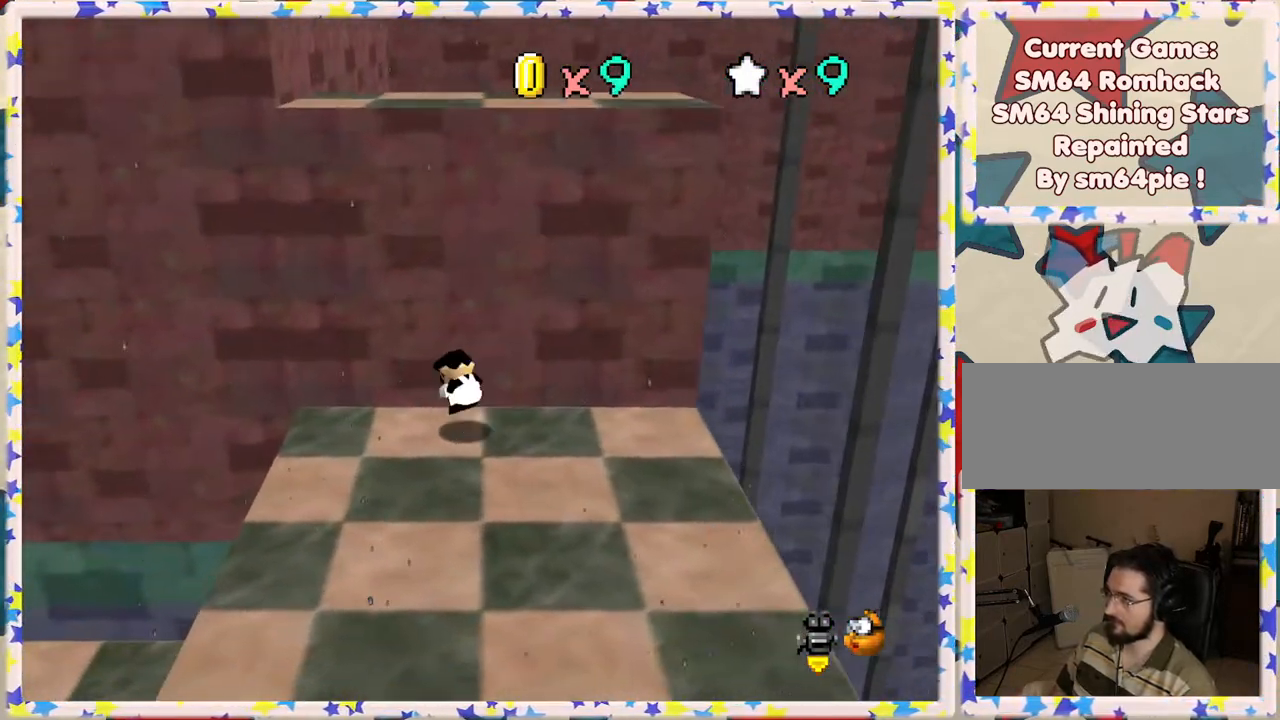
{"buttons": [], "left_stick": "up", "events": [[67, "A", "up"], [200, "left_stick", "center"], [333, "left_stick", "up"]]}
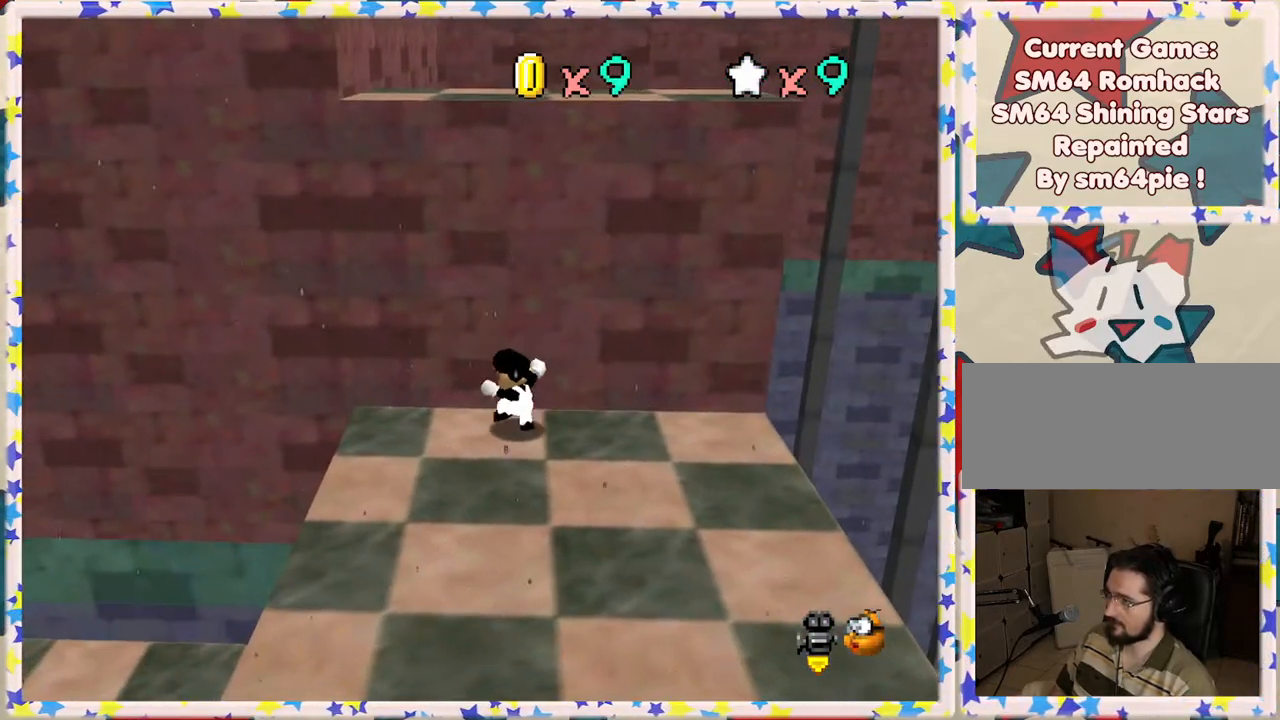
{"buttons": [], "left_stick": "center", "events": [[133, "A", "down"], [150, "left_stick", "center"], [183, "A", "up"]]}
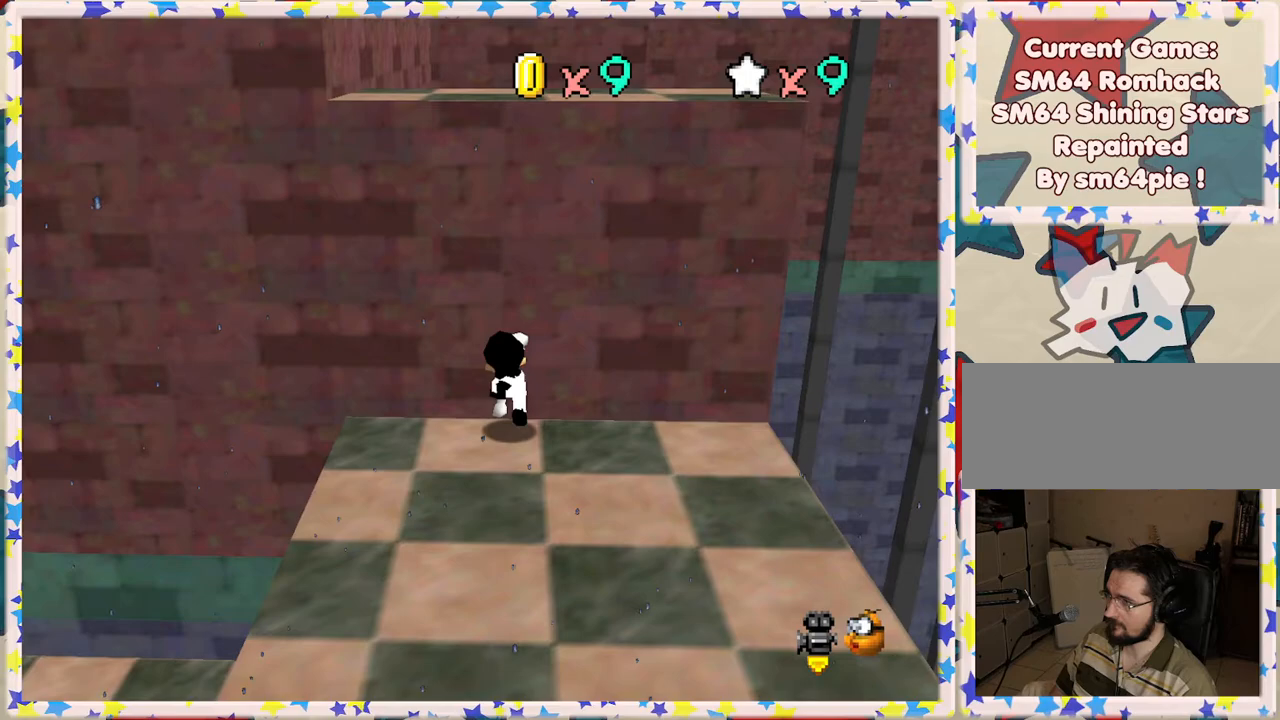
{"buttons": ["A"], "left_stick": "up", "events": [[133, "A", "down"], [250, "left_stick", "up"]]}
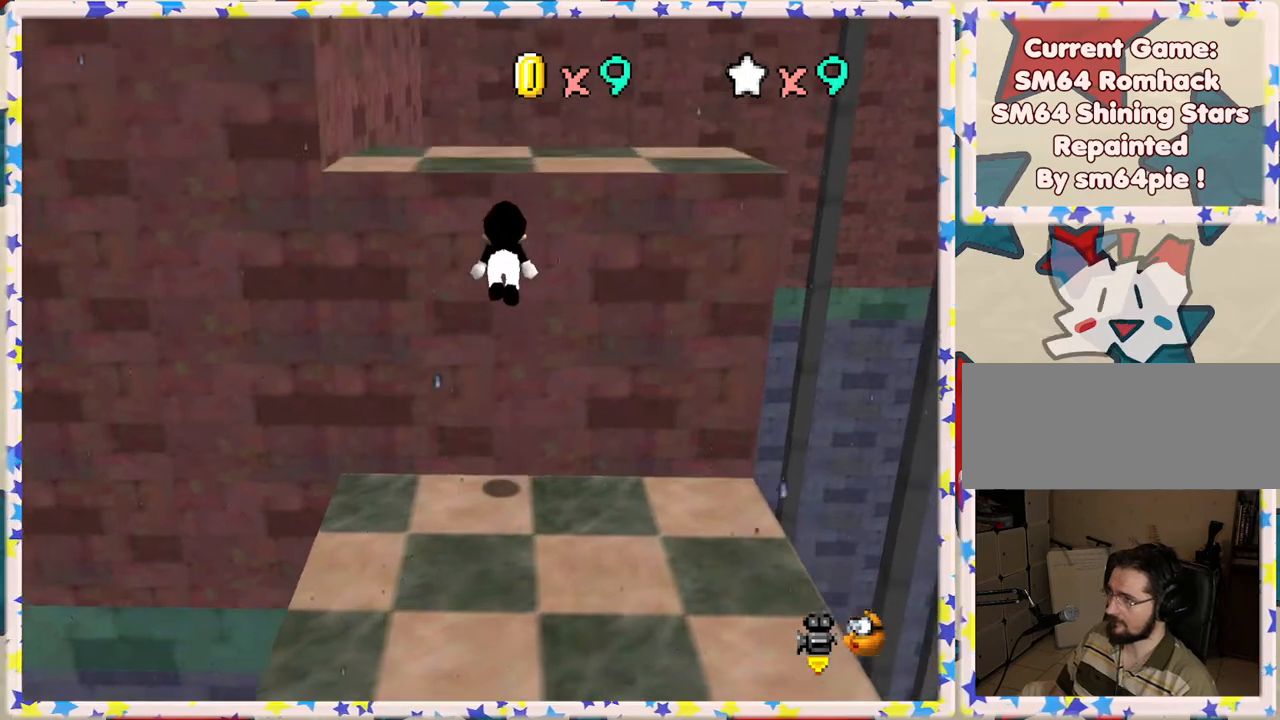
{"buttons": [], "left_stick": "up", "events": [[117, "A", "up"], [233, "A", "down"], [367, "A", "up"]]}